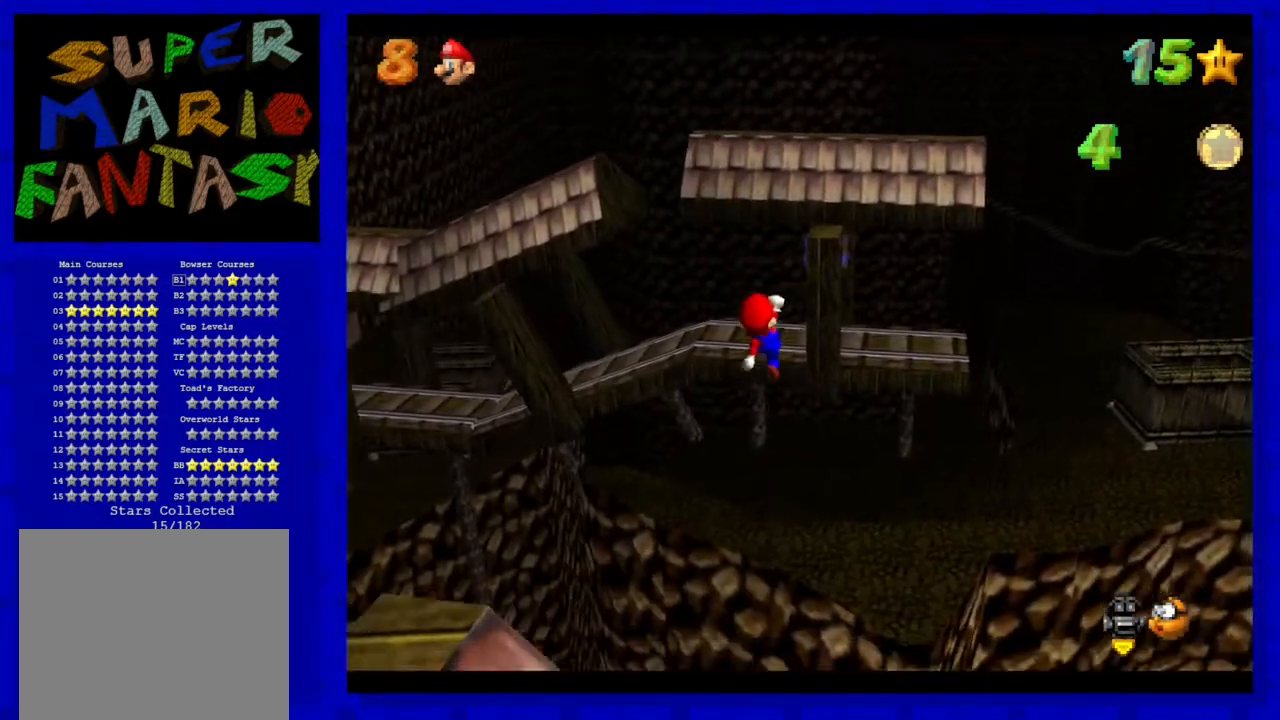
Gameplay with a controller (Nintendo layout); each line is a JSON object with the inputs held at the frame after it. "events" lists button and stick changes between this image and that frame as [ms after this image, input, new state], when the widget could be followed in between. Not read: L3 R3.
{"buttons": ["A", "B"], "left_stick": "up-right", "events": [[117, "left_stick", "down-right"], [367, "B", "down"], [367, "left_stick", "up-right"]]}
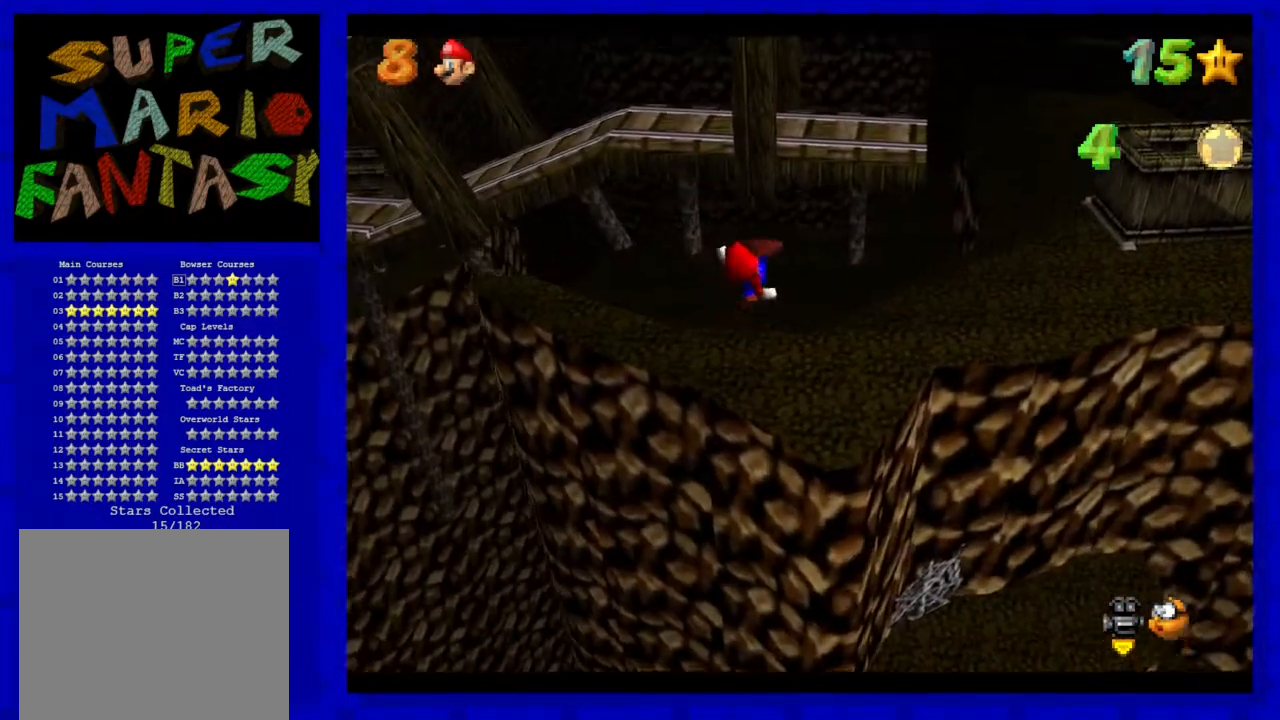
{"buttons": ["C_LEFT"], "left_stick": "up-left", "events": [[33, "A", "up"], [117, "B", "up"], [267, "C_LEFT", "down"], [300, "left_stick", "up"], [333, "C_LEFT", "up"], [400, "C_LEFT", "down"], [433, "left_stick", "up-left"]]}
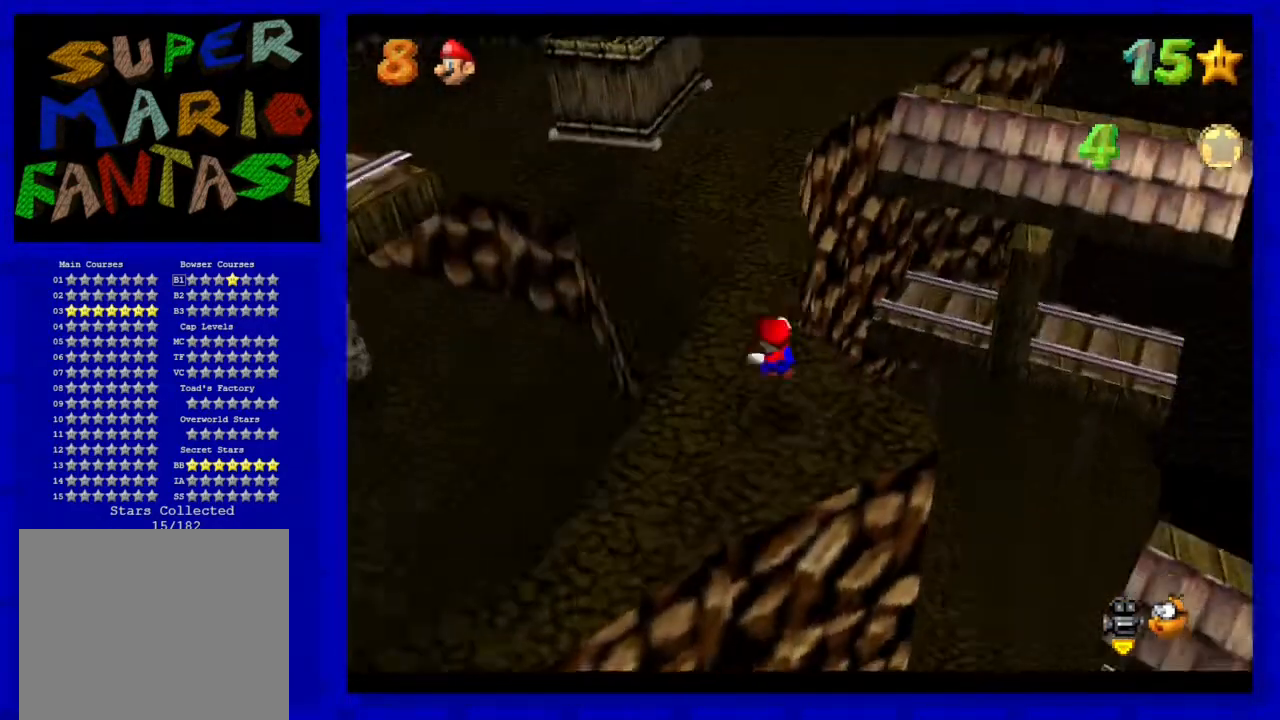
{"buttons": ["B"], "left_stick": "up", "events": [[50, "C_LEFT", "up"], [367, "left_stick", "up"], [400, "B", "down"]]}
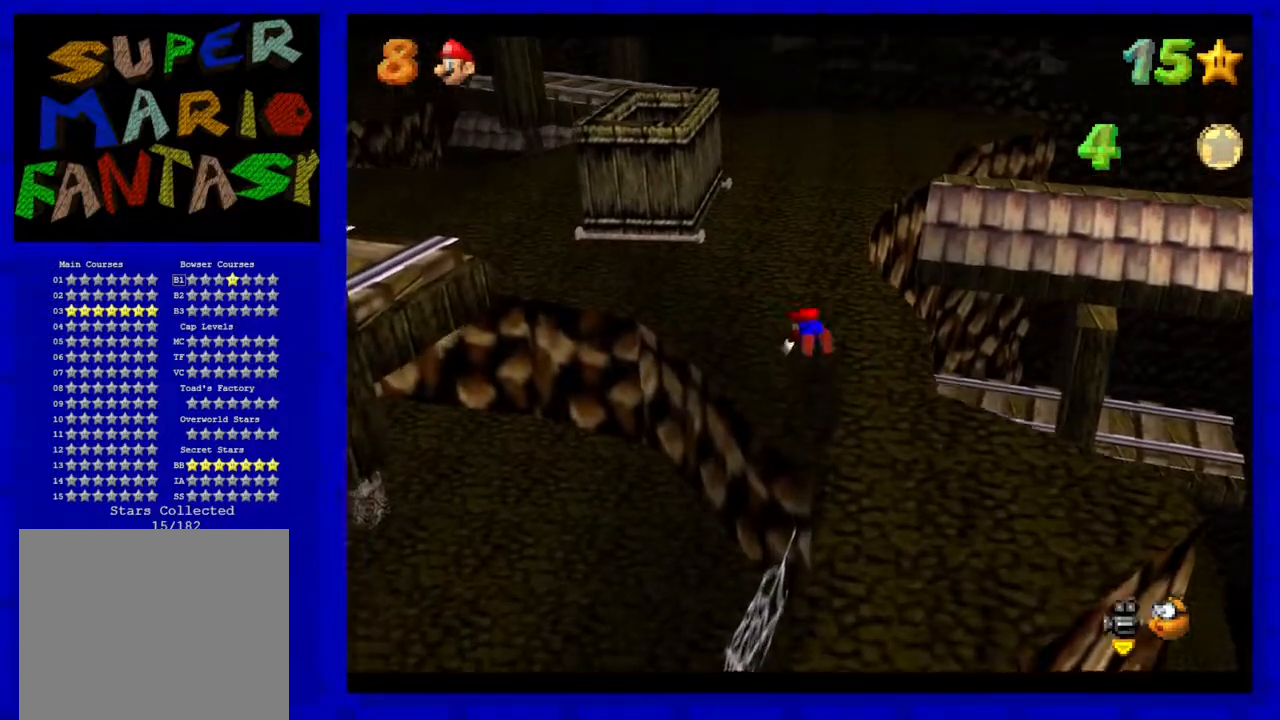
{"buttons": [], "left_stick": "up-right", "events": [[50, "B", "up"], [283, "A", "down"], [283, "left_stick", "up-right"], [450, "A", "up"]]}
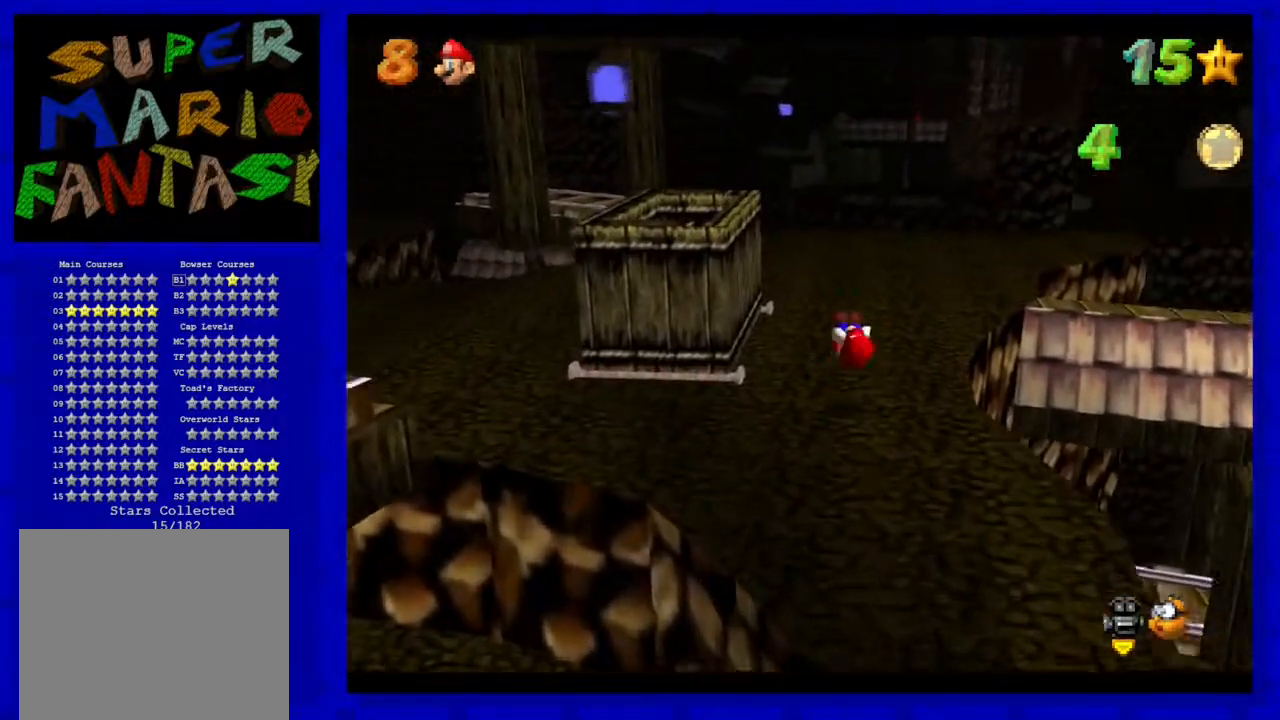
{"buttons": [], "left_stick": "up-right", "events": [[100, "C_RIGHT", "down"], [183, "C_RIGHT", "up"]]}
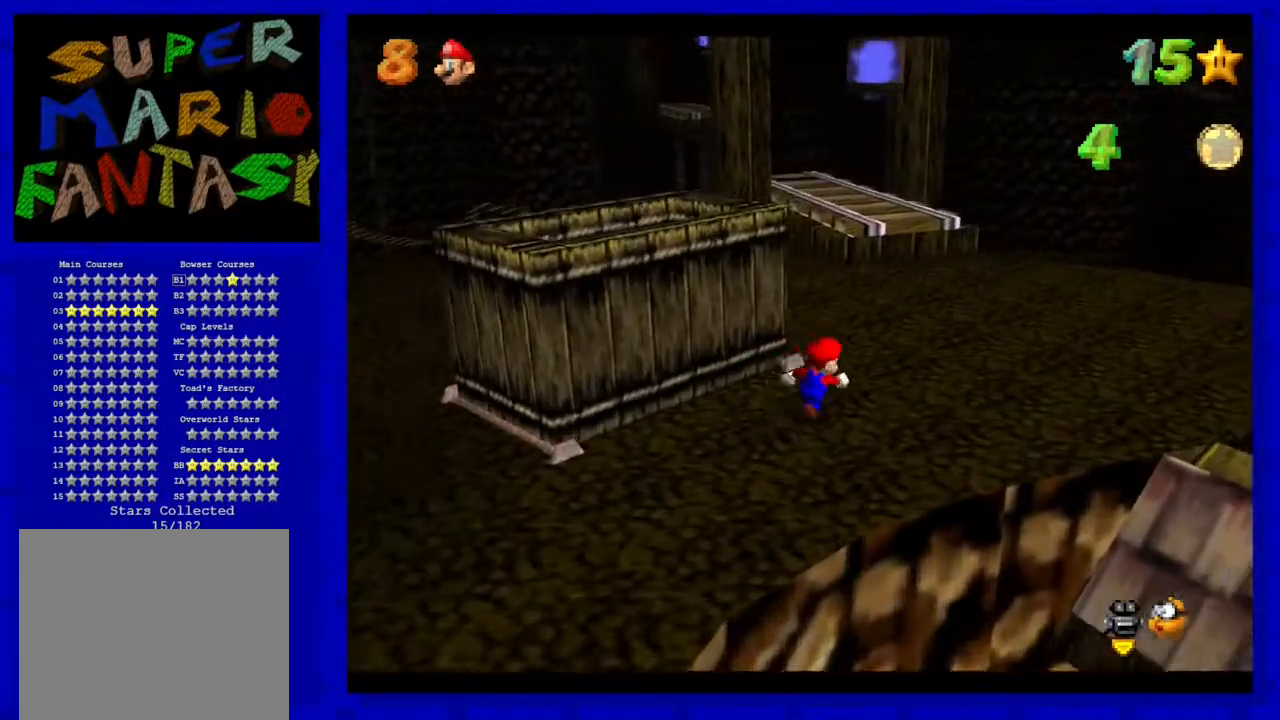
{"buttons": [], "left_stick": "up", "events": [[433, "left_stick", "up"]]}
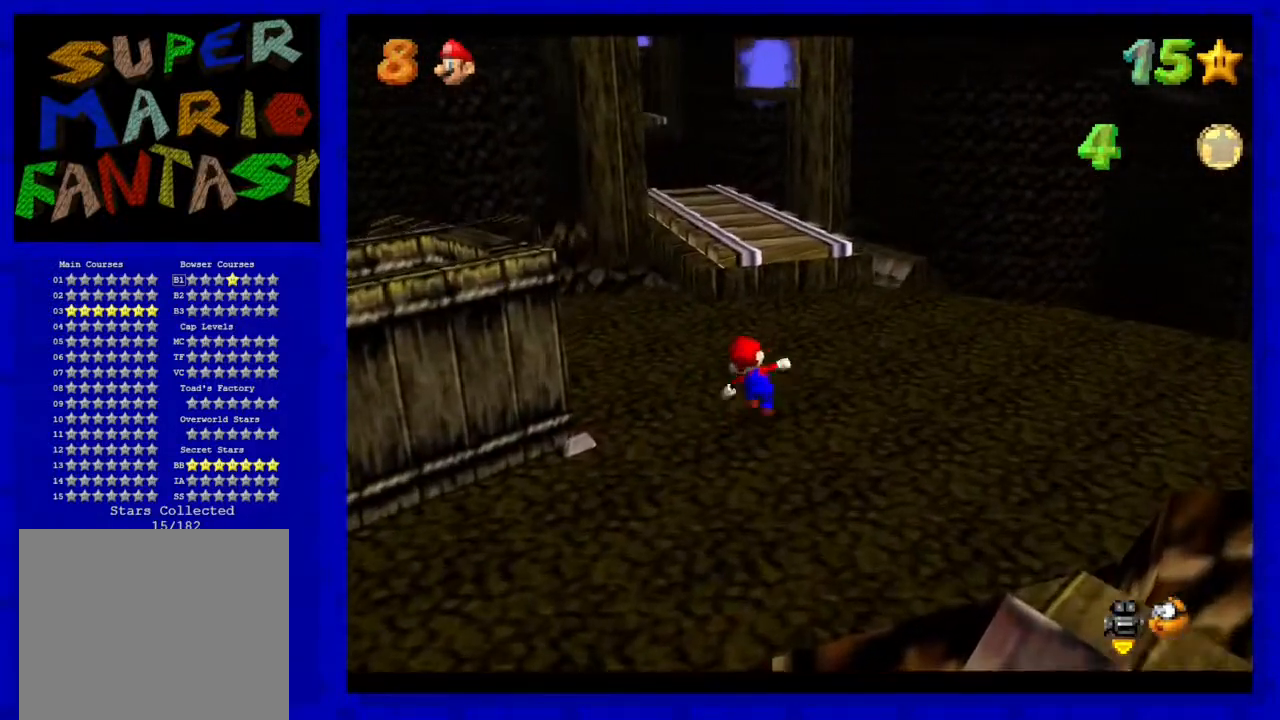
{"buttons": [], "left_stick": "up", "events": []}
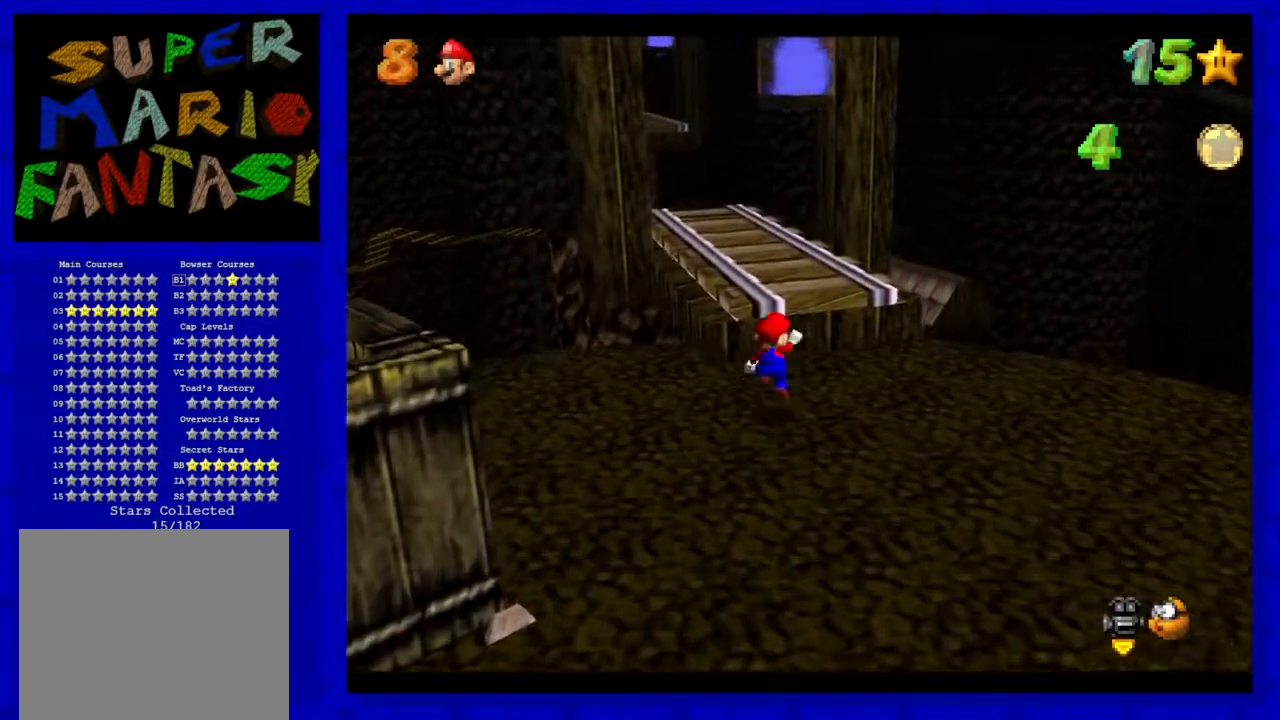
{"buttons": [], "left_stick": "up", "events": [[17, "A", "down"], [183, "A", "up"]]}
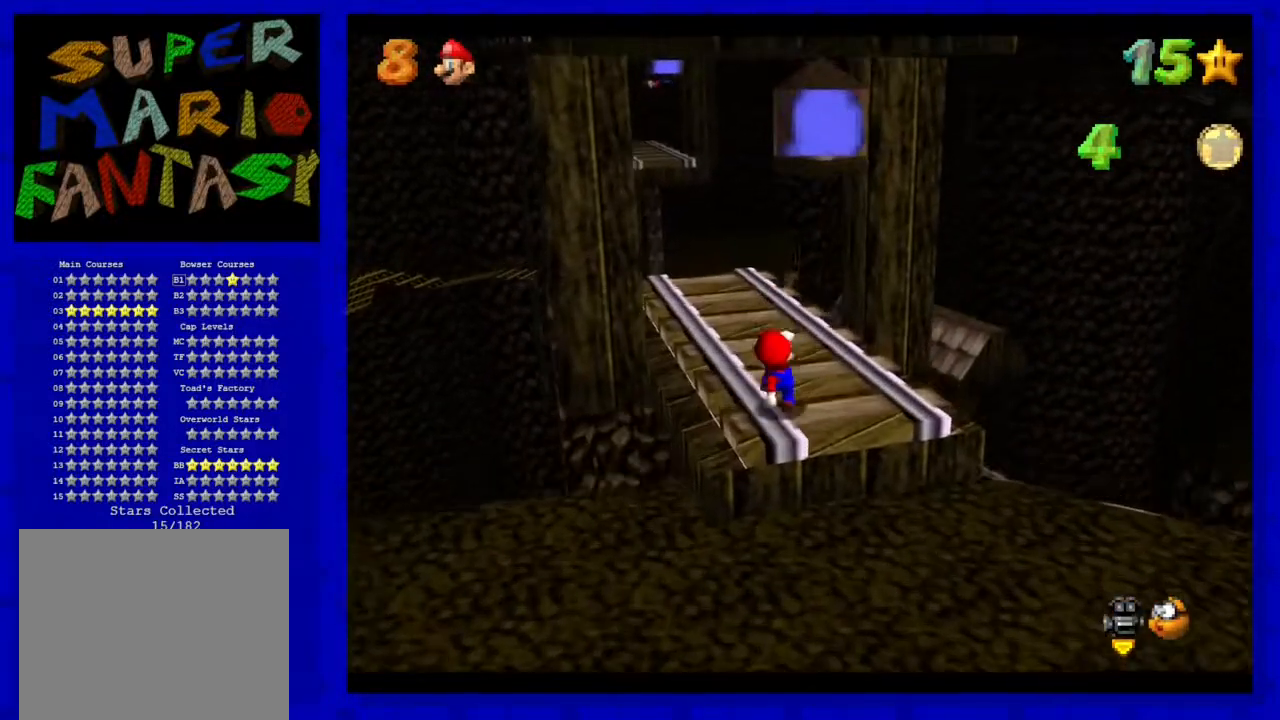
{"buttons": [], "left_stick": "up-left", "events": [[117, "C_LEFT", "down"], [200, "C_LEFT", "up"], [233, "left_stick", "up-left"]]}
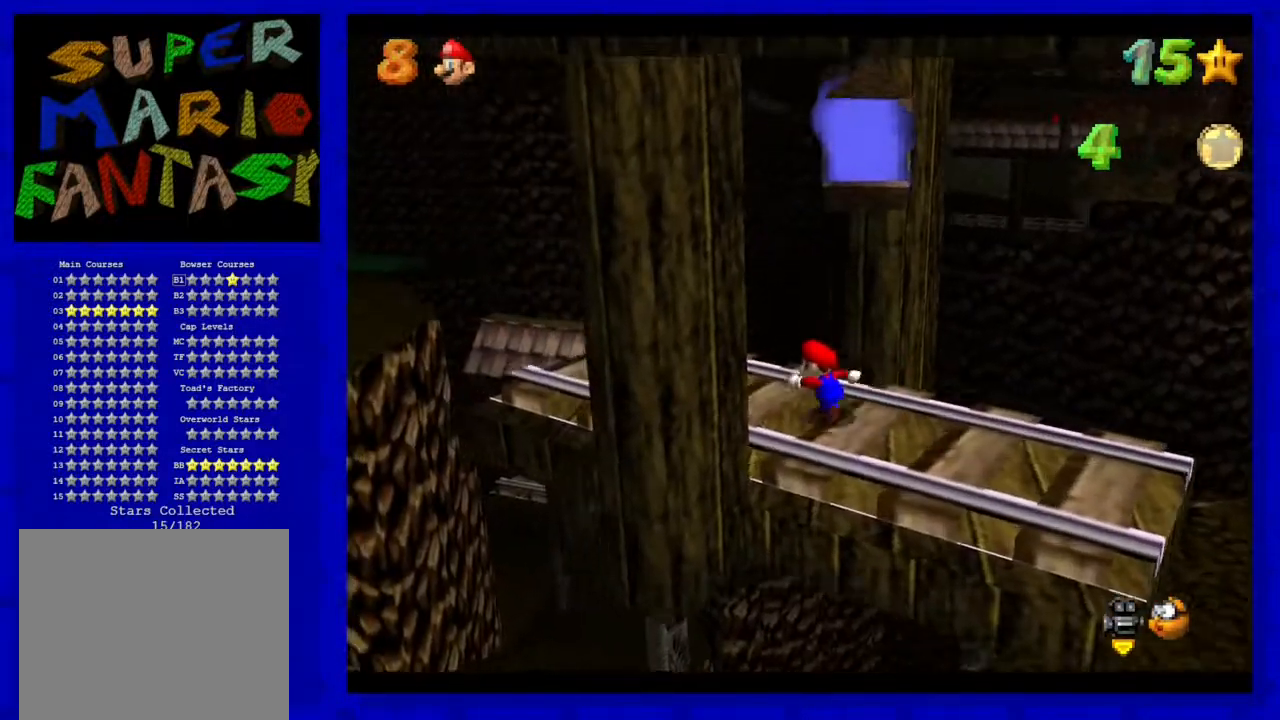
{"buttons": [], "left_stick": "up-left", "events": []}
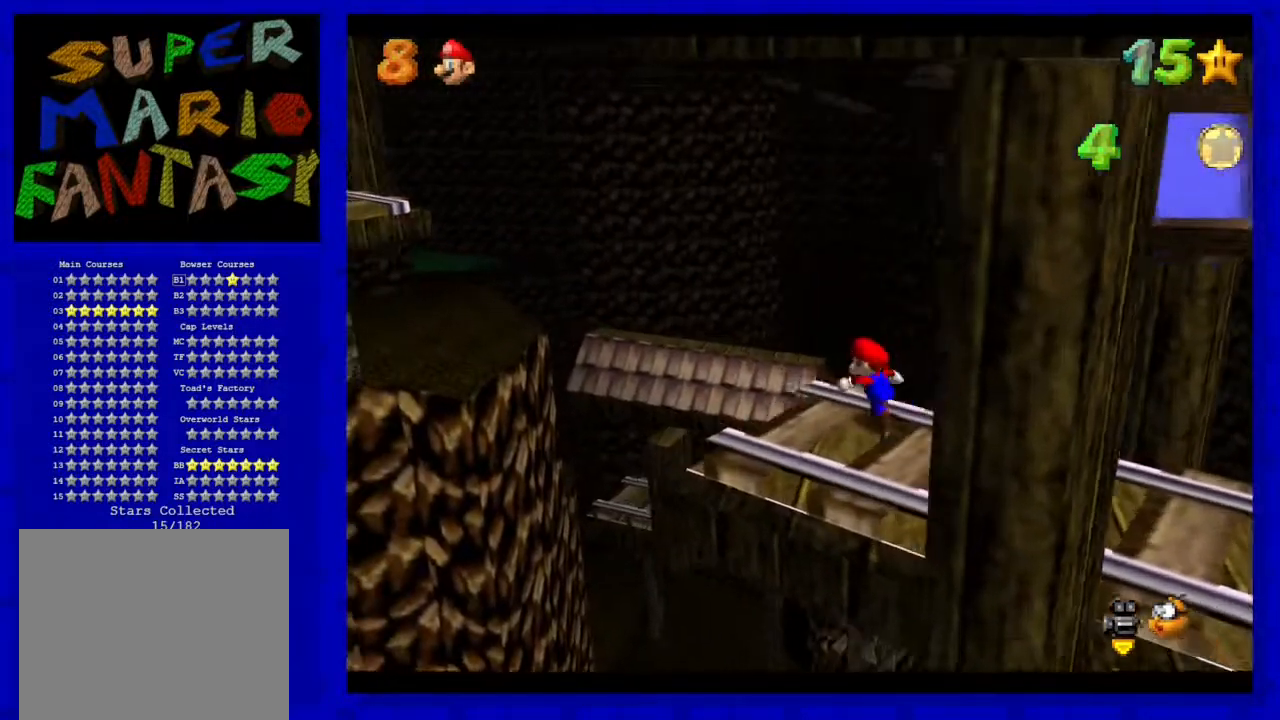
{"buttons": ["A"], "left_stick": "up", "events": [[167, "A", "down"], [250, "left_stick", "up"]]}
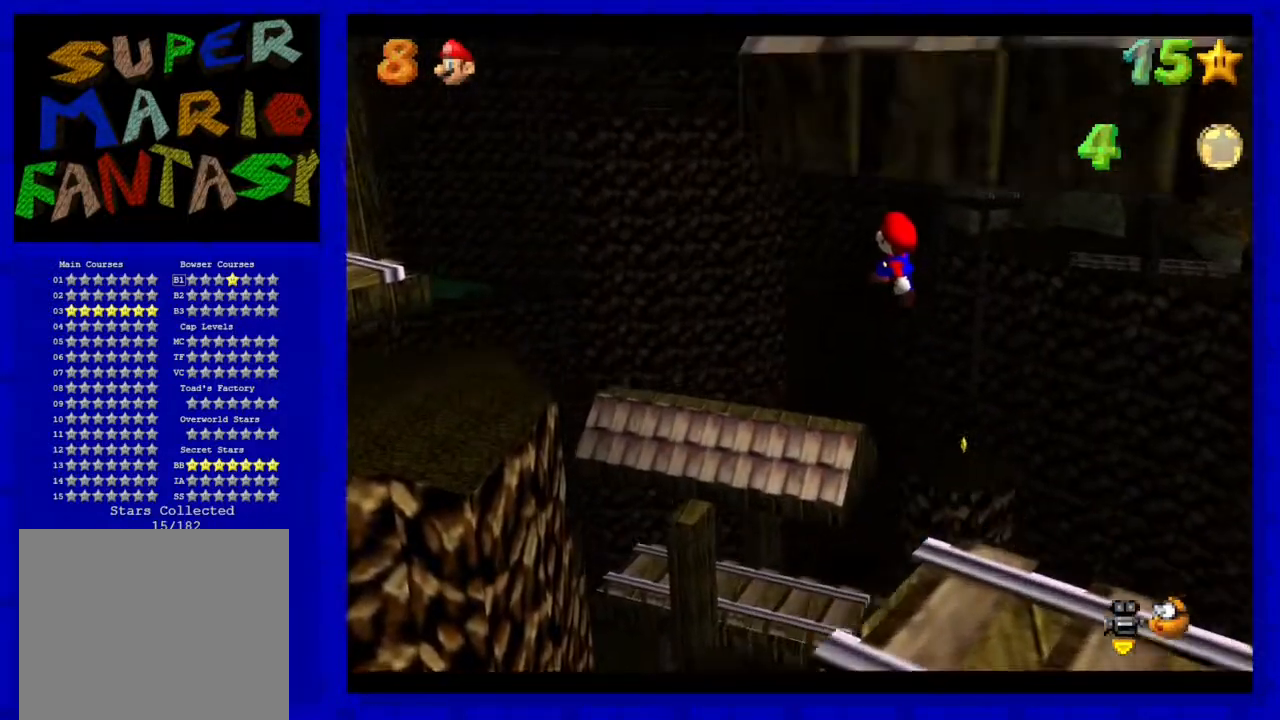
{"buttons": [], "left_stick": "up-right", "events": [[67, "A", "up"], [400, "left_stick", "up-right"]]}
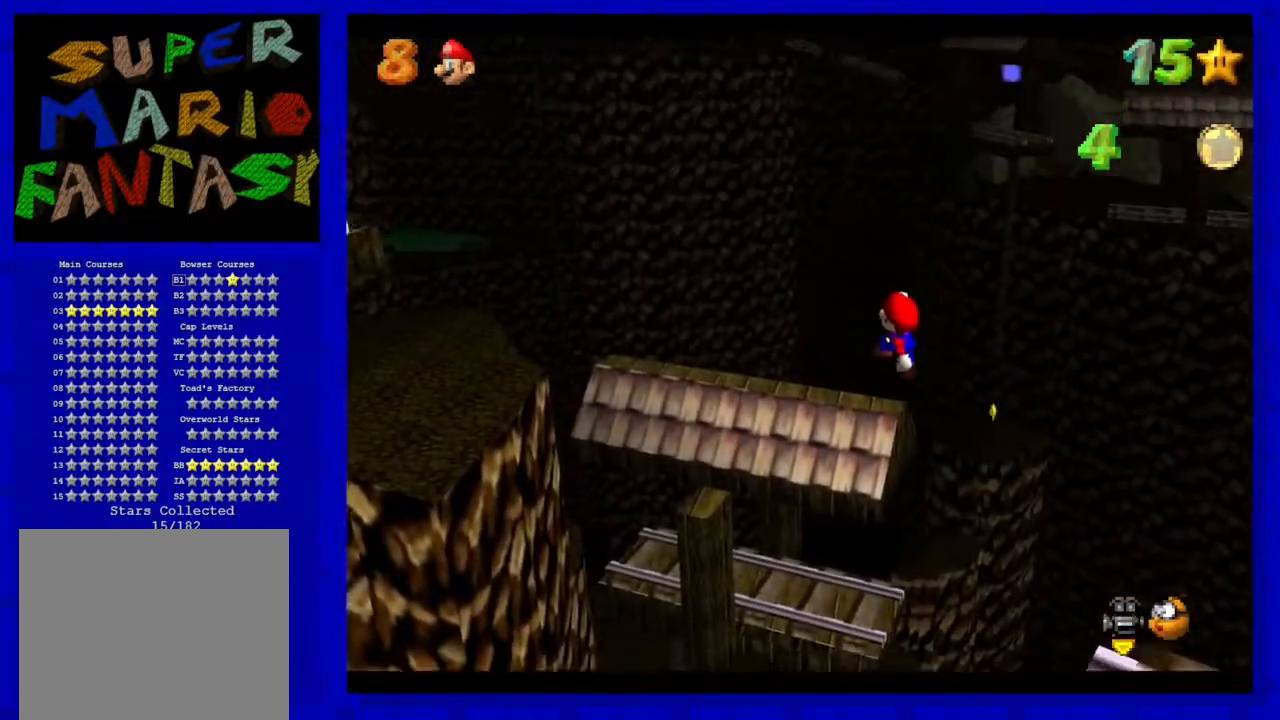
{"buttons": [], "left_stick": "up-right", "events": []}
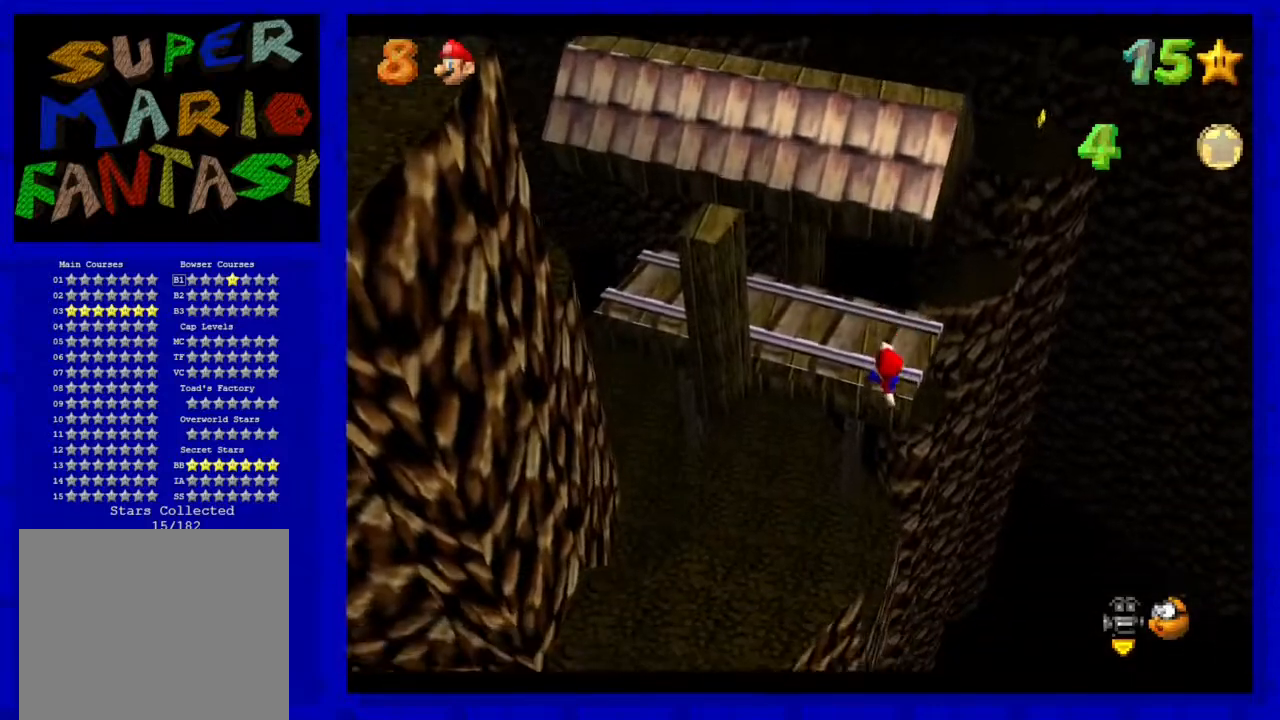
{"buttons": ["B"], "left_stick": "center", "events": [[133, "left_stick", "down-right"], [250, "left_stick", "down"], [383, "left_stick", "center"], [500, "B", "down"]]}
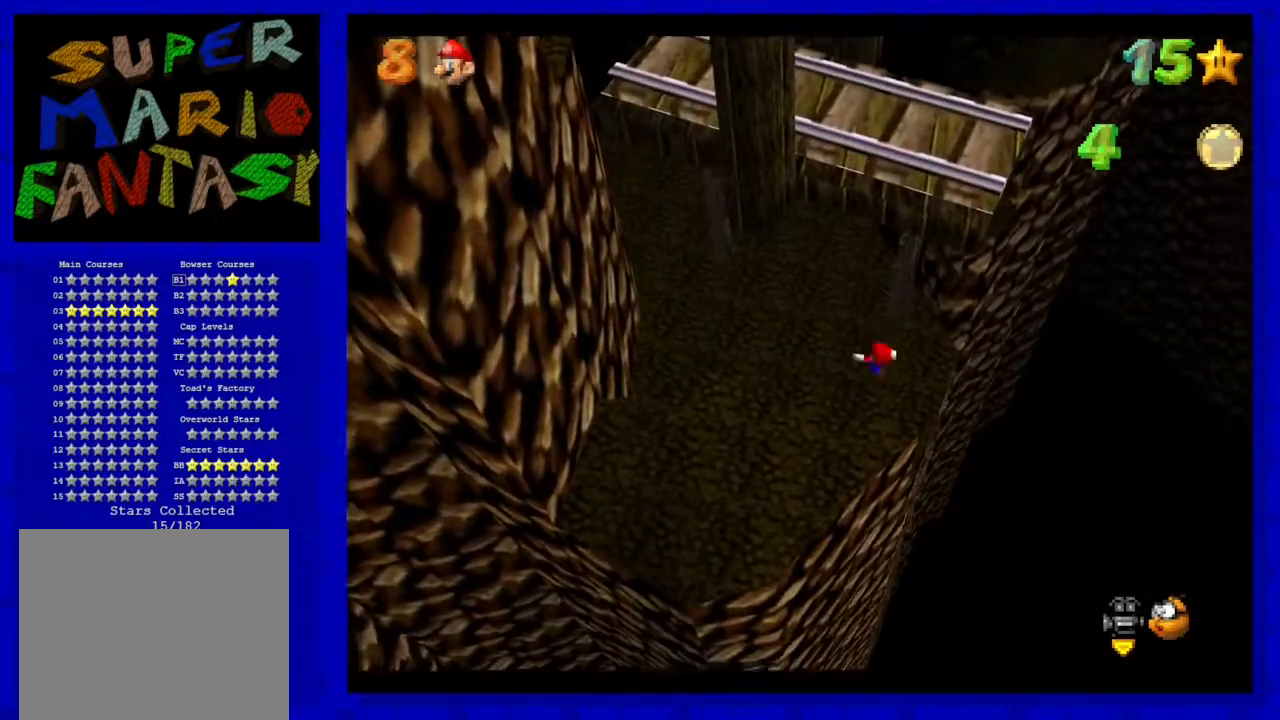
{"buttons": ["R1"], "left_stick": "up", "events": [[133, "B", "up"], [167, "left_stick", "up"], [500, "R1", "down"]]}
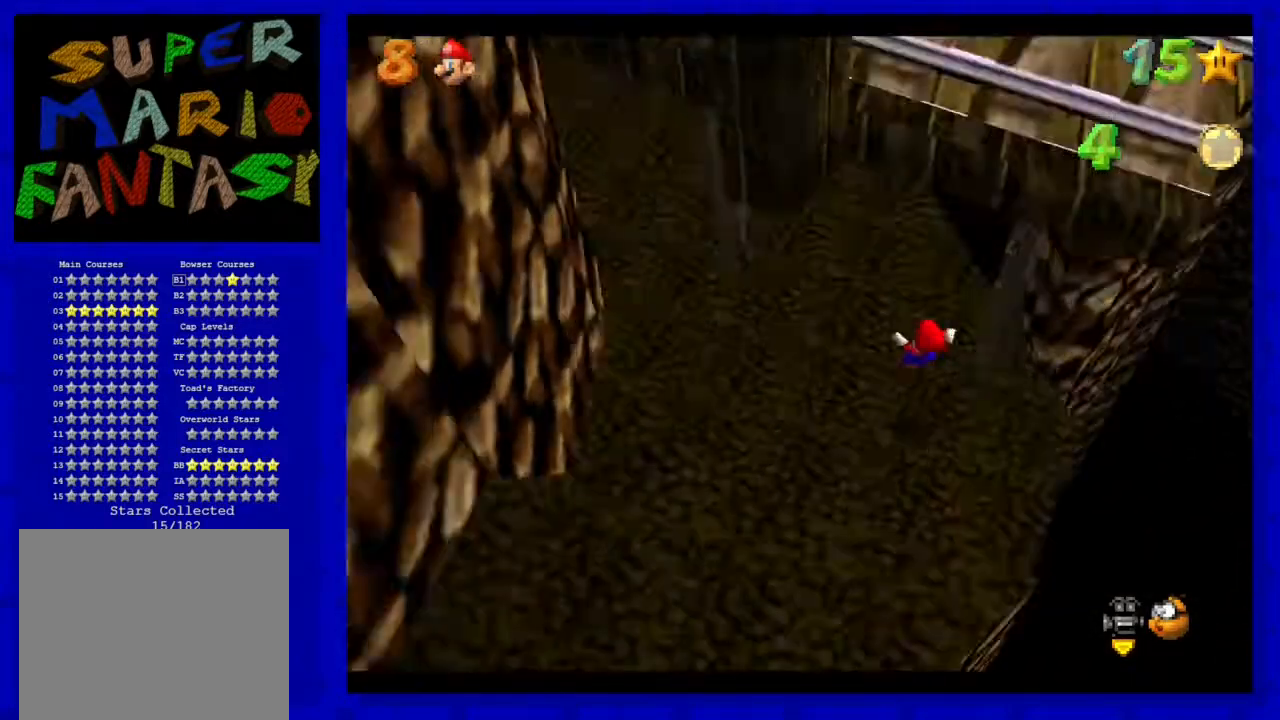
{"buttons": ["C_LEFT"], "left_stick": "center", "events": [[33, "left_stick", "center"], [100, "R1", "up"], [200, "R1", "down"], [317, "R1", "up"], [467, "C_LEFT", "down"]]}
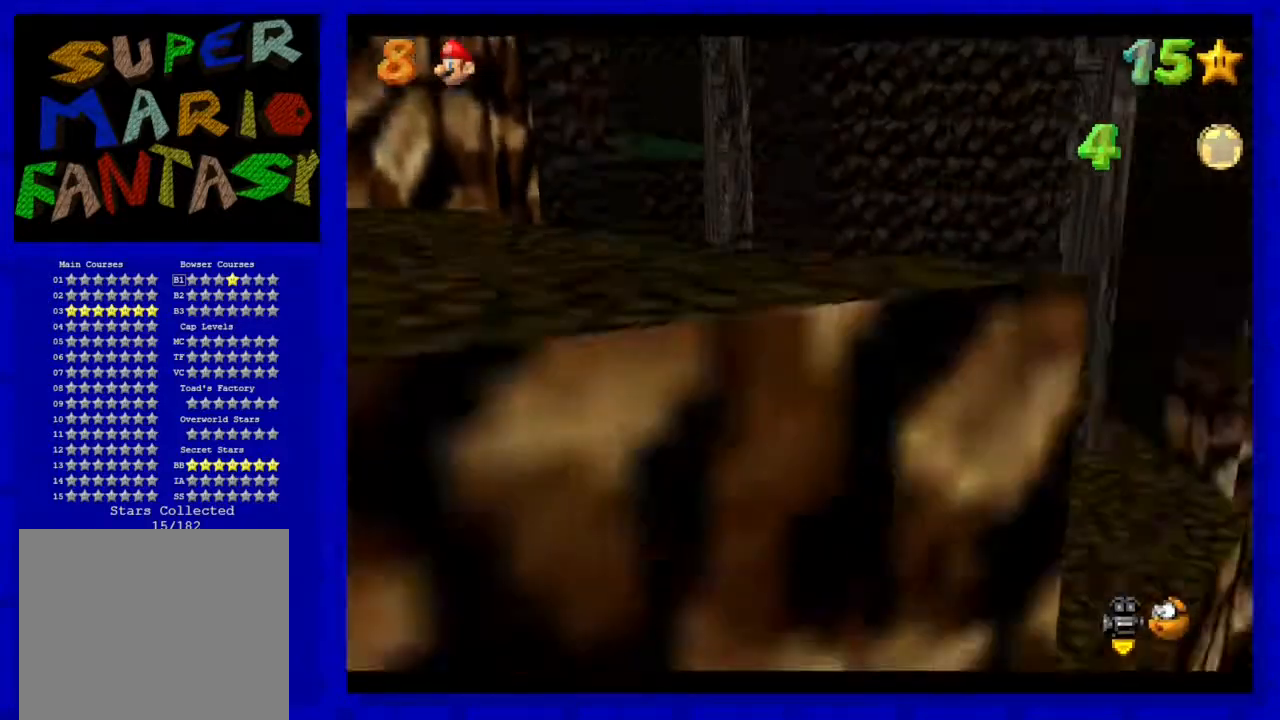
{"buttons": ["C_LEFT"], "left_stick": "up-left", "events": [[33, "C_LEFT", "up"], [117, "left_stick", "up-left"], [467, "C_LEFT", "down"]]}
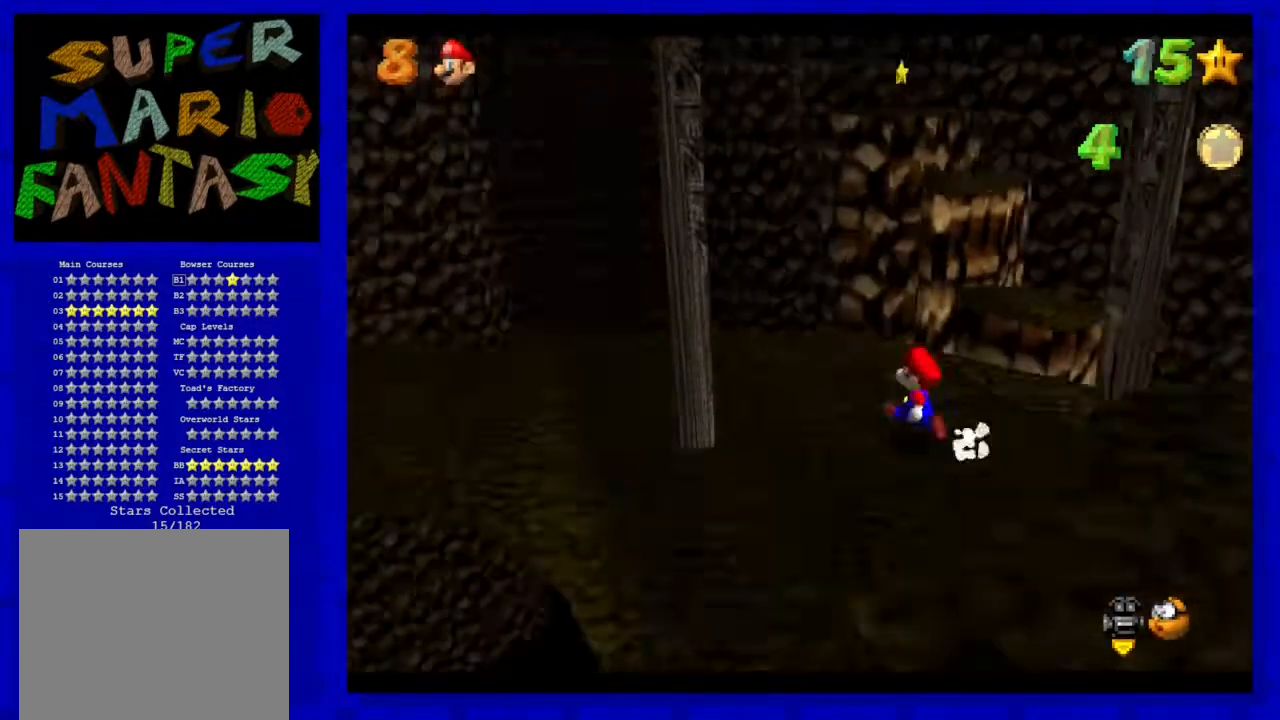
{"buttons": ["A"], "left_stick": "up", "events": [[17, "C_LEFT", "up"], [333, "left_stick", "up"], [433, "A", "down"]]}
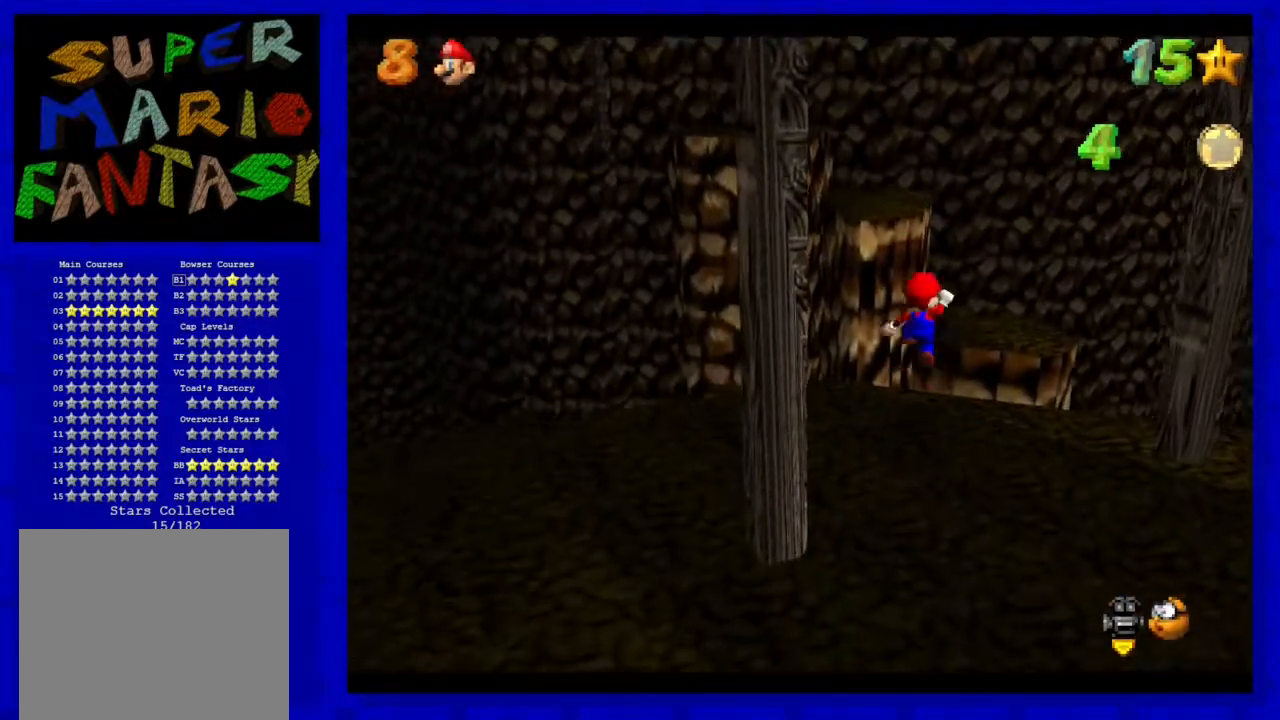
{"buttons": ["A"], "left_stick": "down-right", "events": [[183, "left_stick", "up-right"], [350, "left_stick", "down-right"]]}
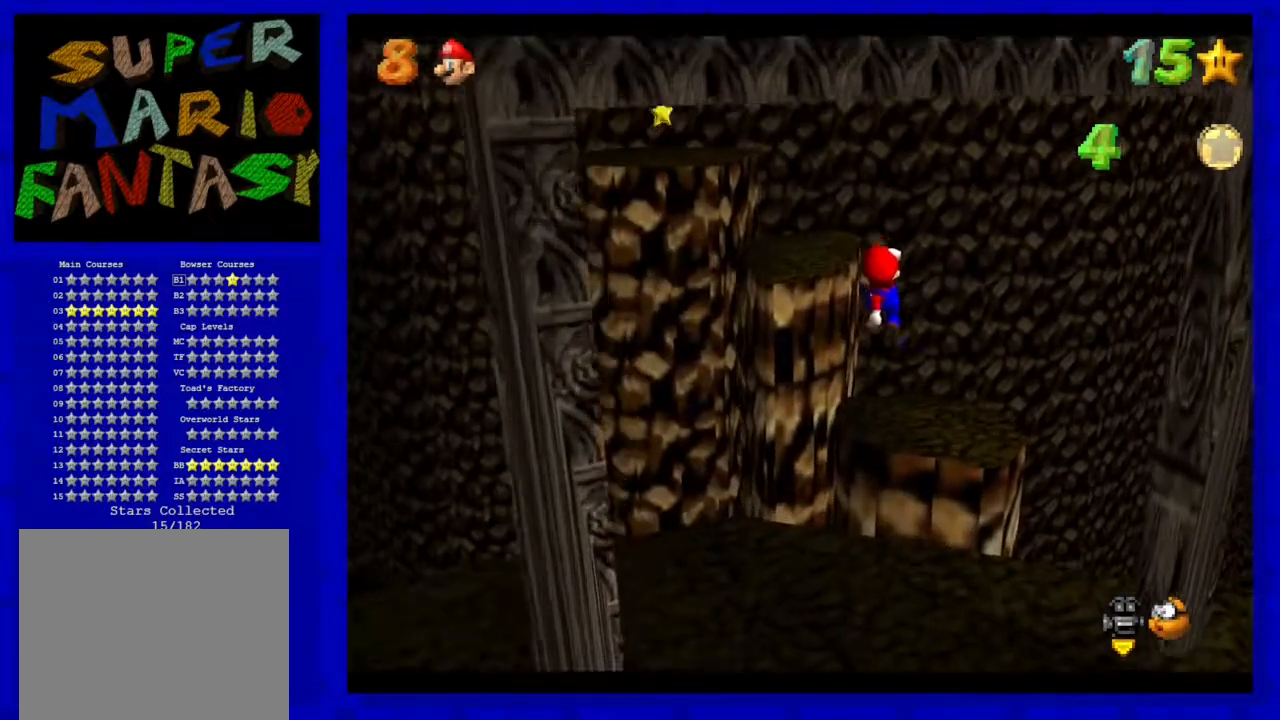
{"buttons": [], "left_stick": "down", "events": [[67, "B", "down"], [250, "A", "up"], [283, "B", "up"], [283, "left_stick", "down"]]}
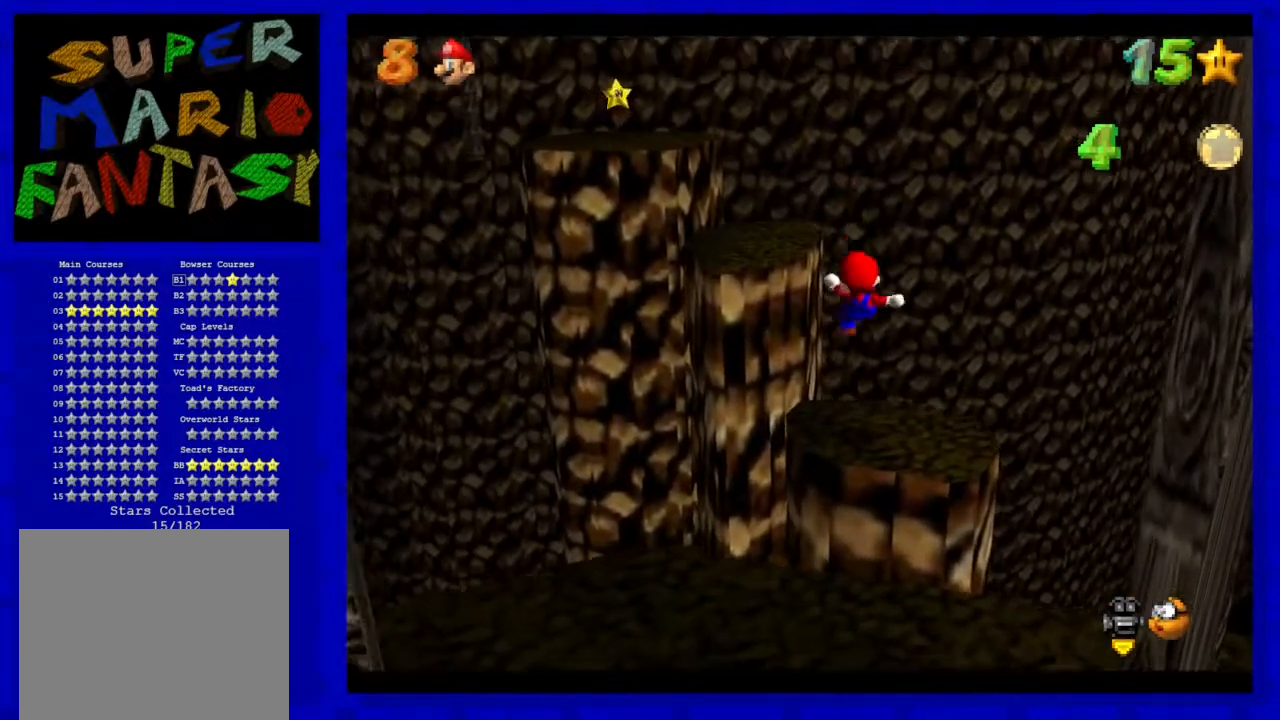
{"buttons": [], "left_stick": "up-left", "events": [[33, "left_stick", "center"], [133, "left_stick", "up"], [200, "left_stick", "up-left"]]}
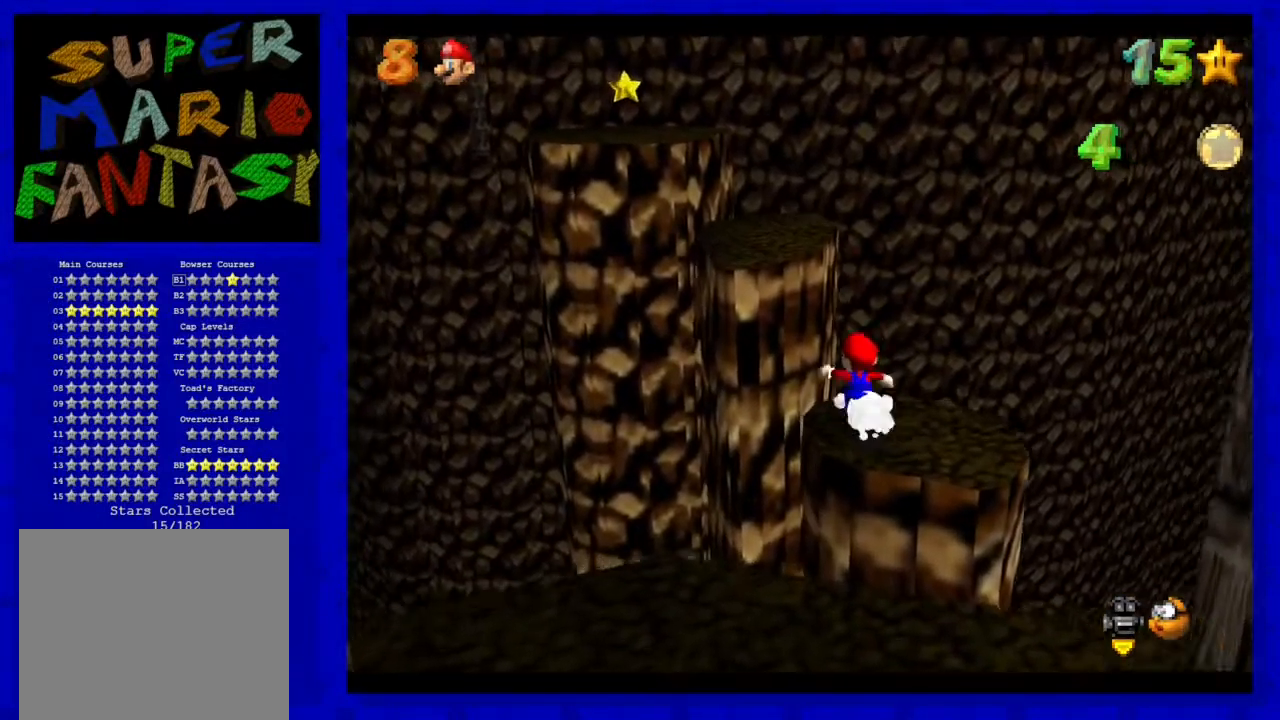
{"buttons": ["A", "B"], "left_stick": "up-left", "events": [[17, "left_stick", "up"], [50, "A", "down"], [333, "left_stick", "right"], [450, "left_stick", "up-left"], [500, "B", "down"]]}
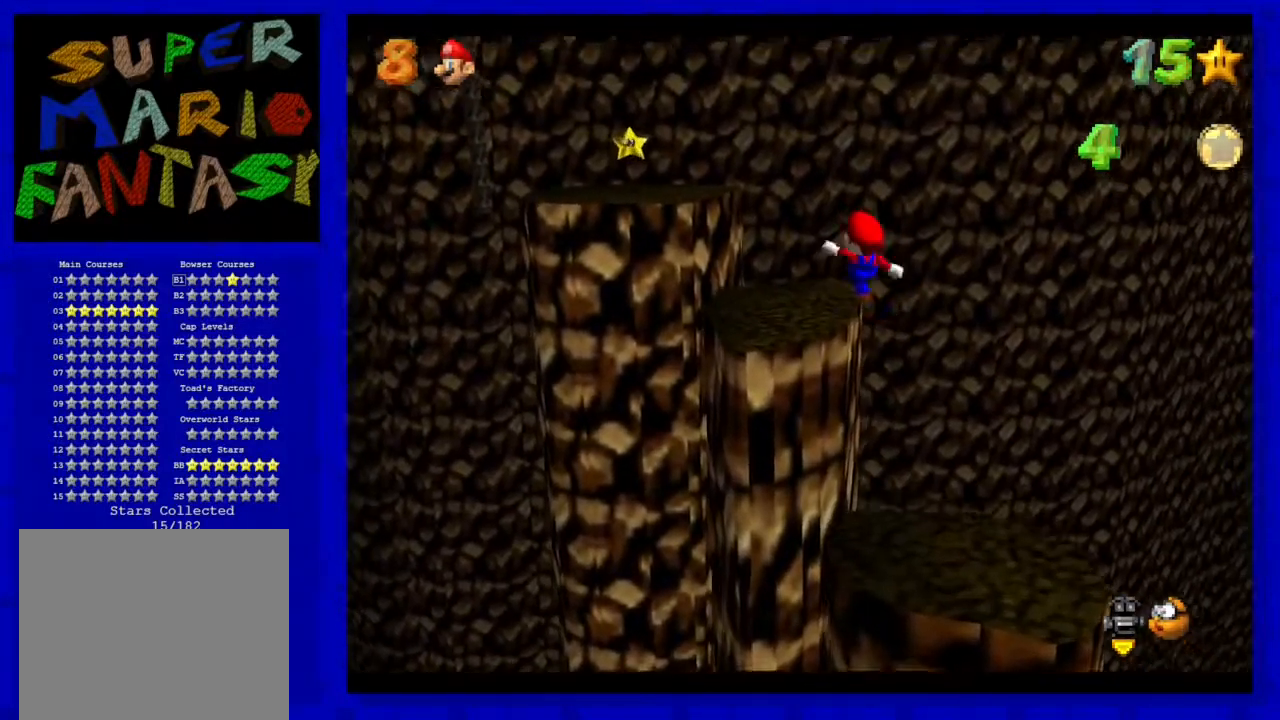
{"buttons": [], "left_stick": "up-left", "events": [[267, "A", "up"], [300, "B", "up"]]}
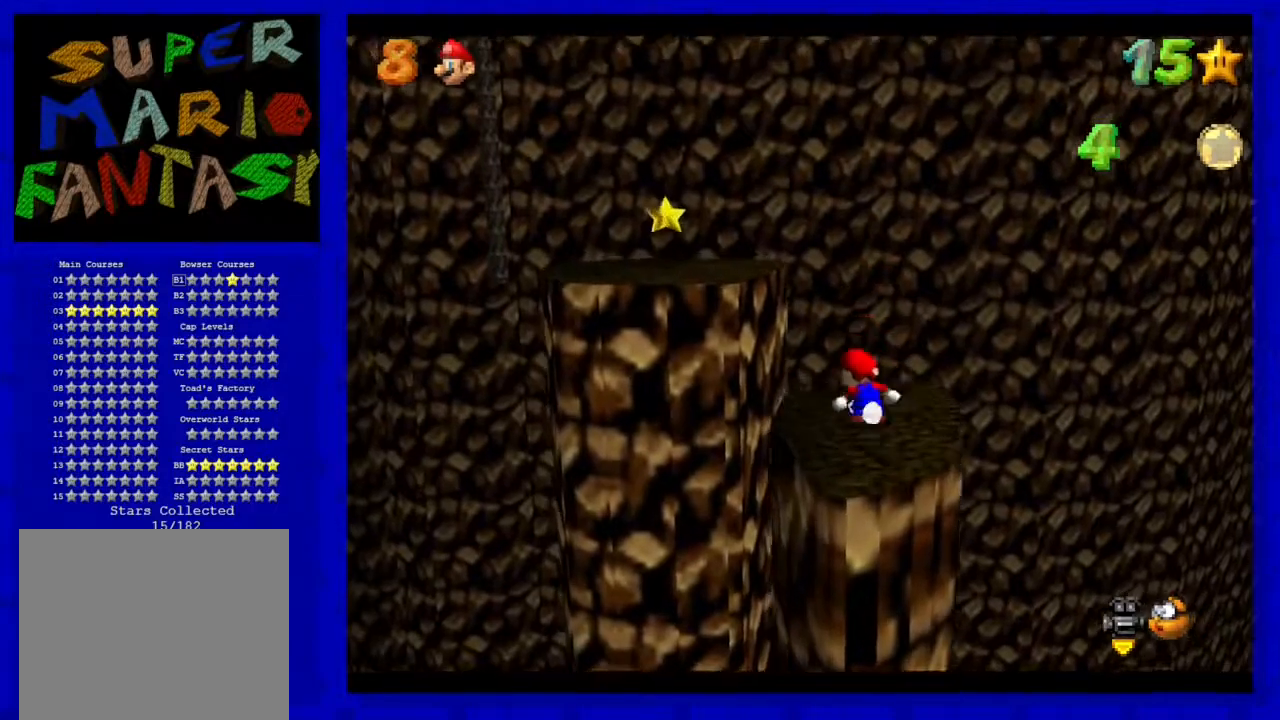
{"buttons": ["A"], "left_stick": "up-left", "events": [[100, "A", "down"]]}
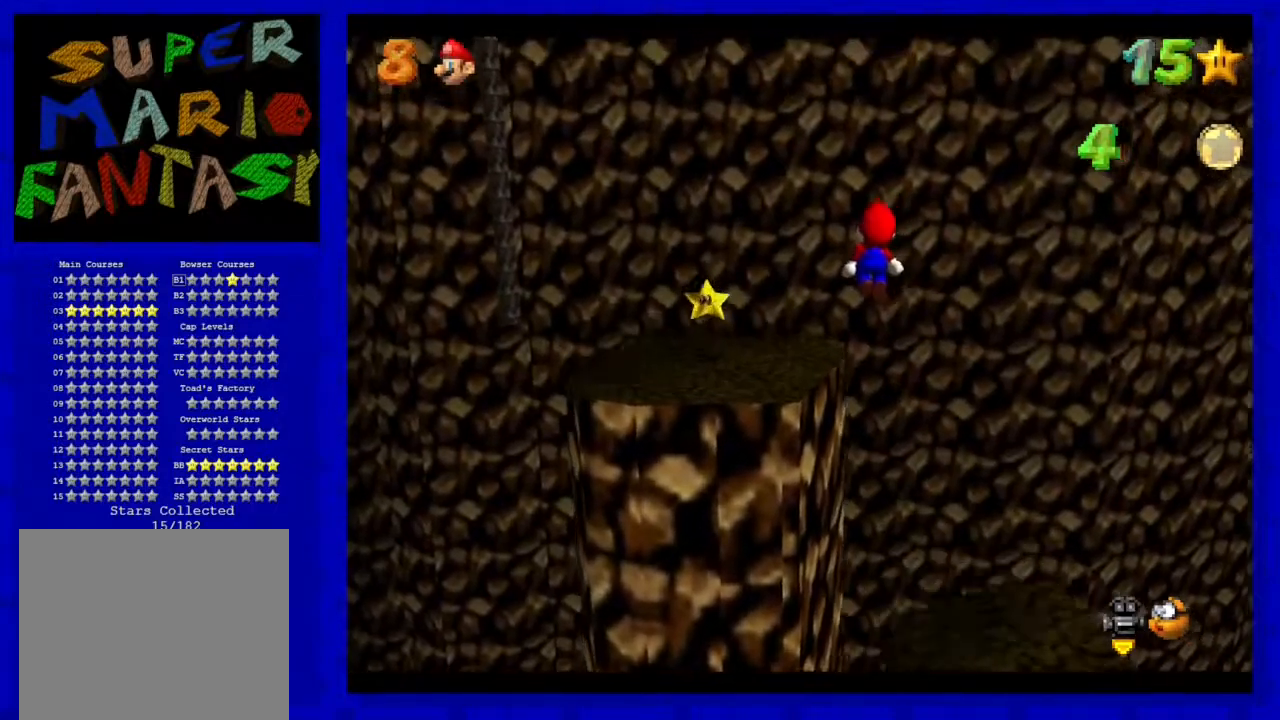
{"buttons": [], "left_stick": "up-left", "events": [[133, "left_stick", "down-left"], [267, "left_stick", "center"], [367, "B", "down"], [367, "left_stick", "up-left"], [467, "A", "up"], [500, "B", "up"]]}
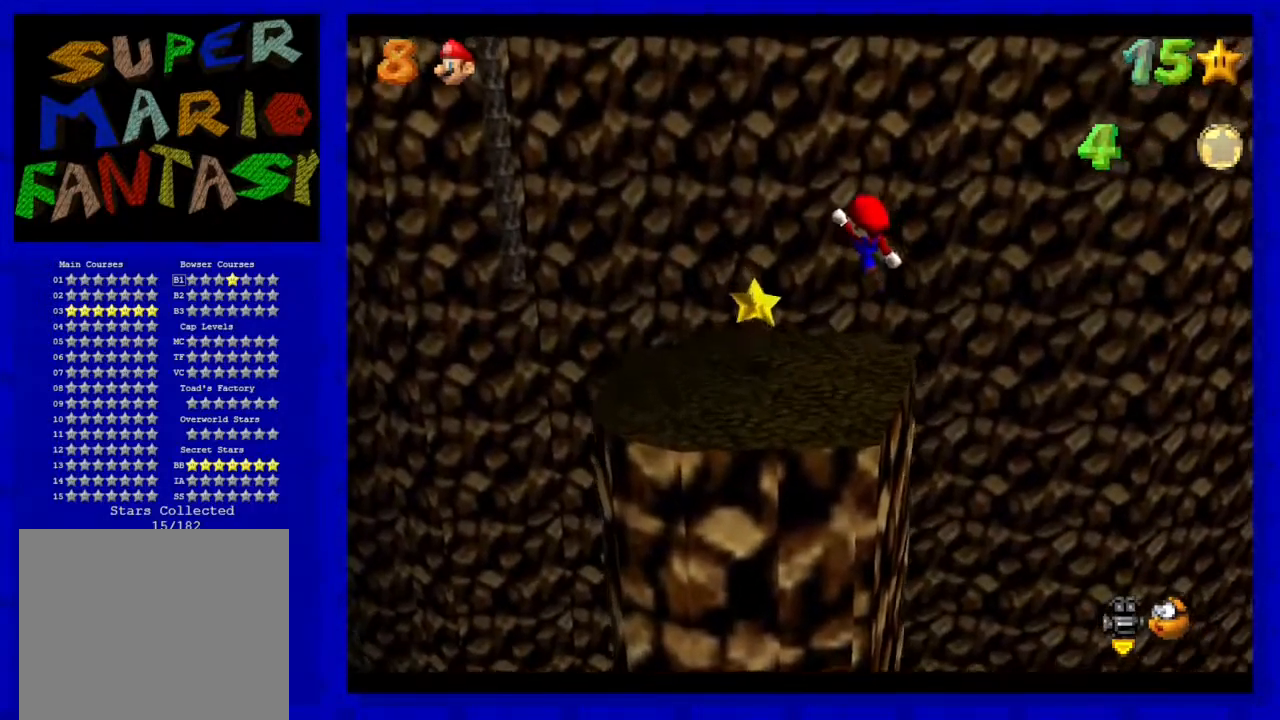
{"buttons": [], "left_stick": "center", "events": [[250, "C_LEFT", "down"], [367, "left_stick", "center"], [400, "C_LEFT", "up"]]}
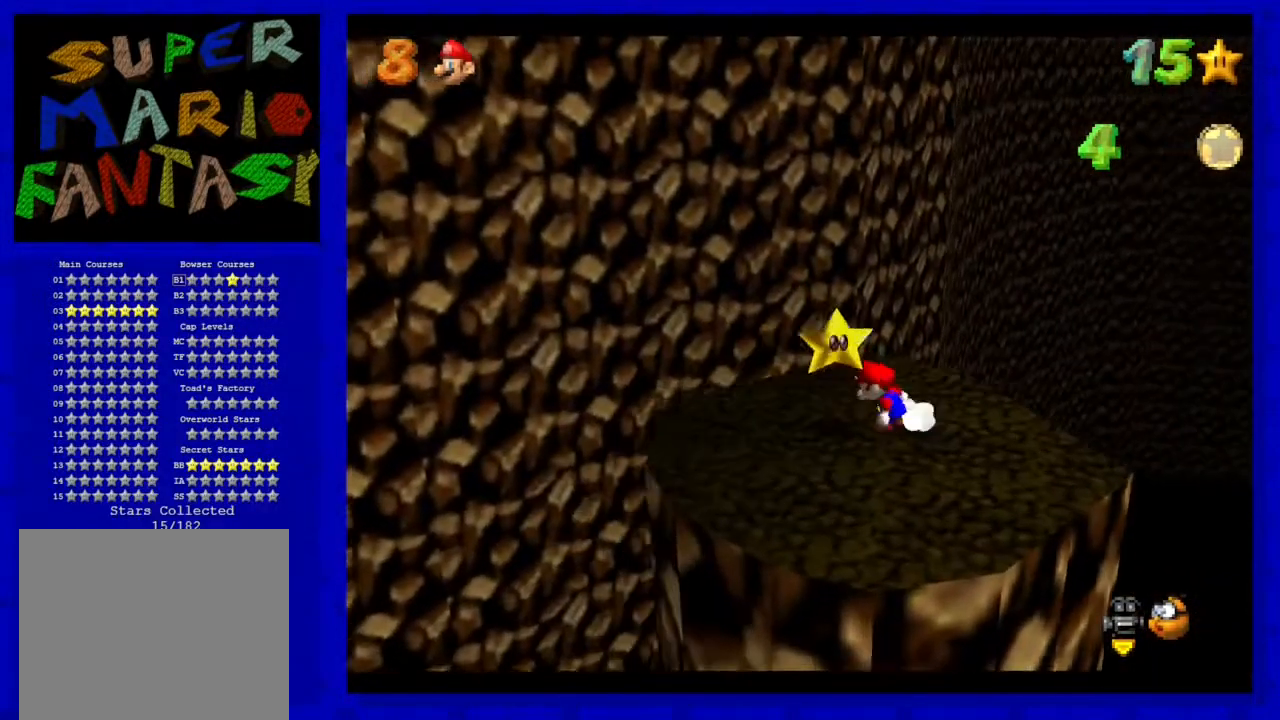
{"buttons": [], "left_stick": "center", "events": [[167, "A", "down"], [217, "A", "up"], [317, "left_stick", "down-left"], [500, "left_stick", "center"]]}
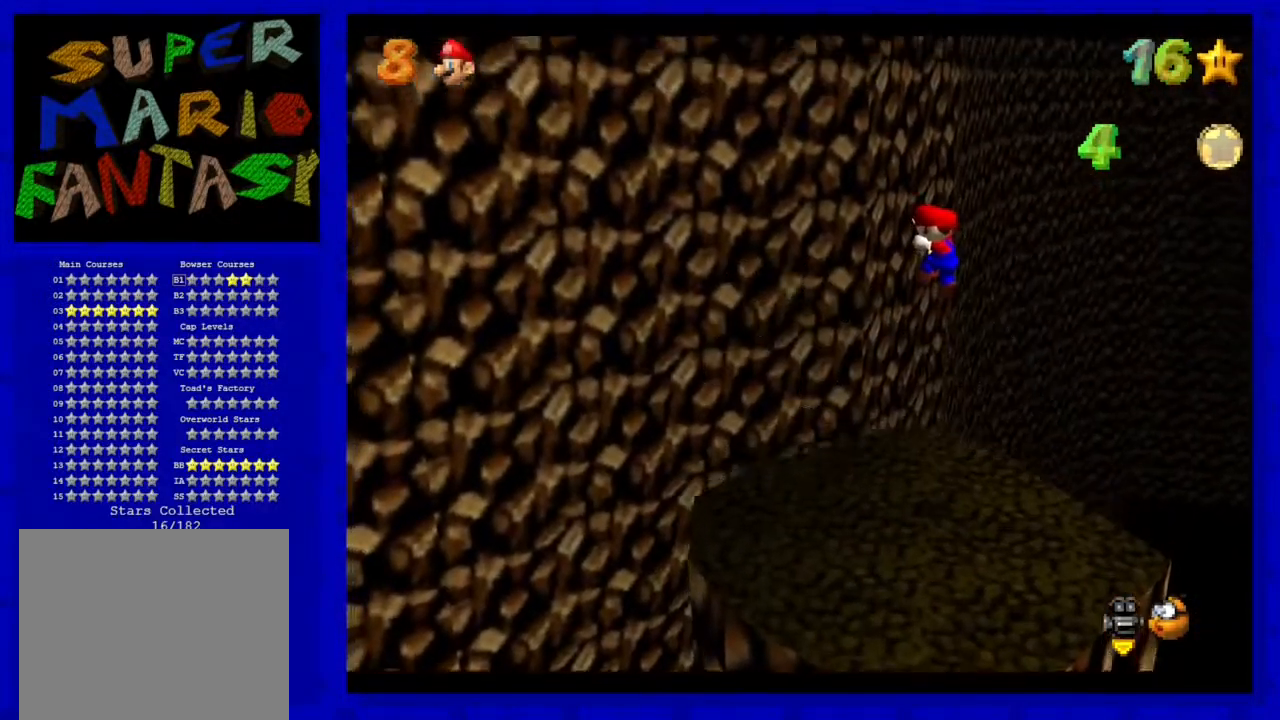
{"buttons": [], "left_stick": "center", "events": []}
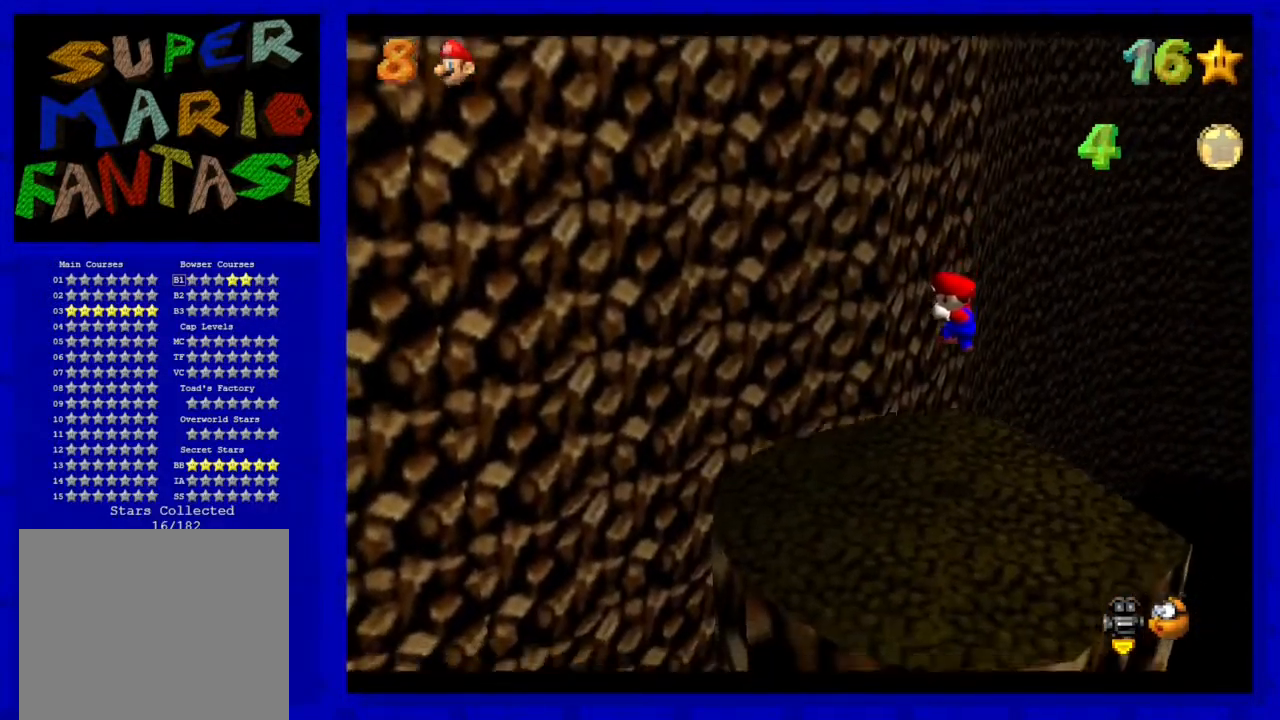
{"buttons": [], "left_stick": "center", "events": []}
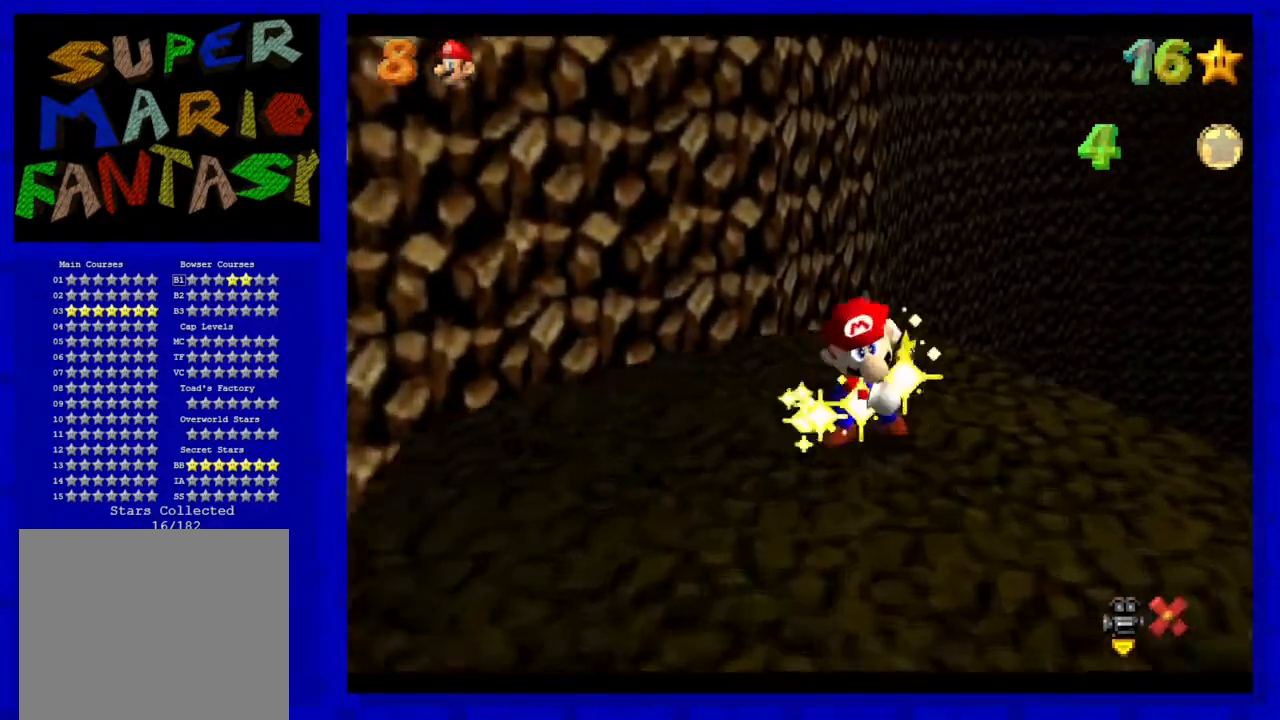
{"buttons": [], "left_stick": "center", "events": []}